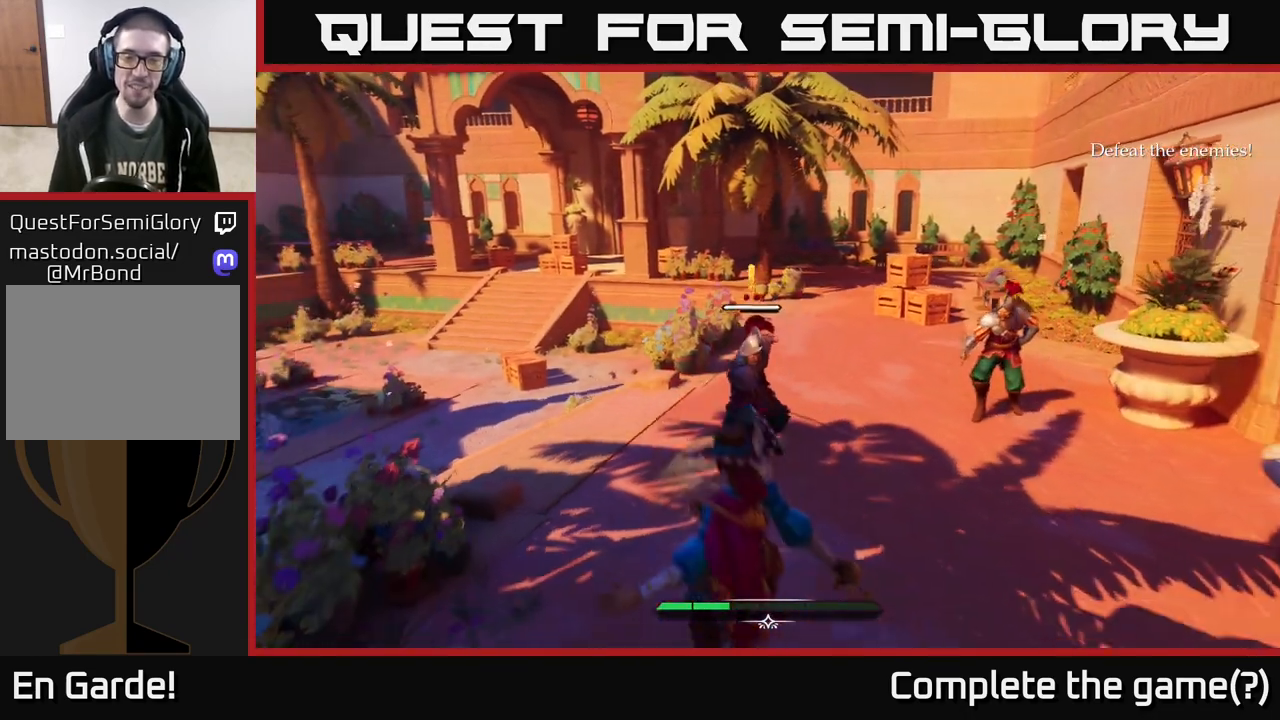
Gameplay with a controller (Xbox layout); each line is a JSON object with the inputs held at the frame after it. "events" lists button and stick changes between this image and that frame as [ms after this image, input, new state], when the widget could be followed in between.
{"buttons": [], "left_stick": "center", "right_stick": "center", "events": [[300, "left_stick", "center"], [383, "X", "down"], [450, "X", "up"]]}
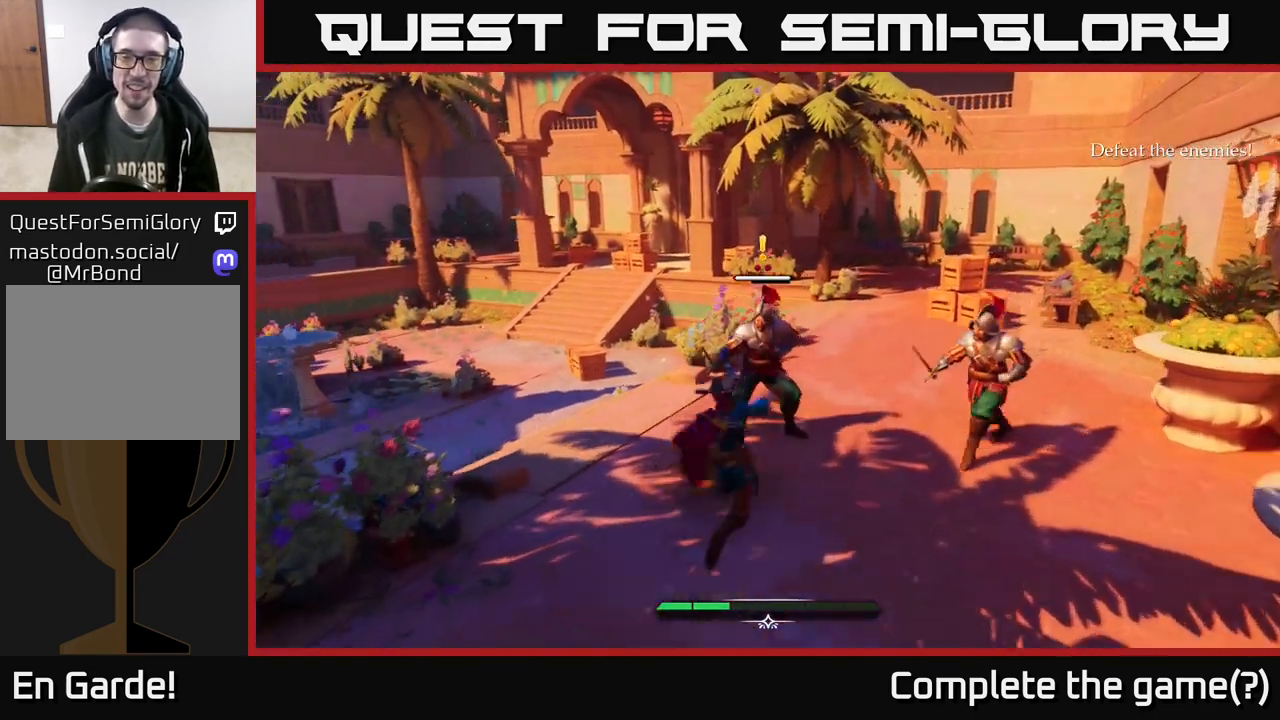
{"buttons": [], "left_stick": "center", "right_stick": "center", "events": [[317, "R2", "down"], [367, "R2", "up"]]}
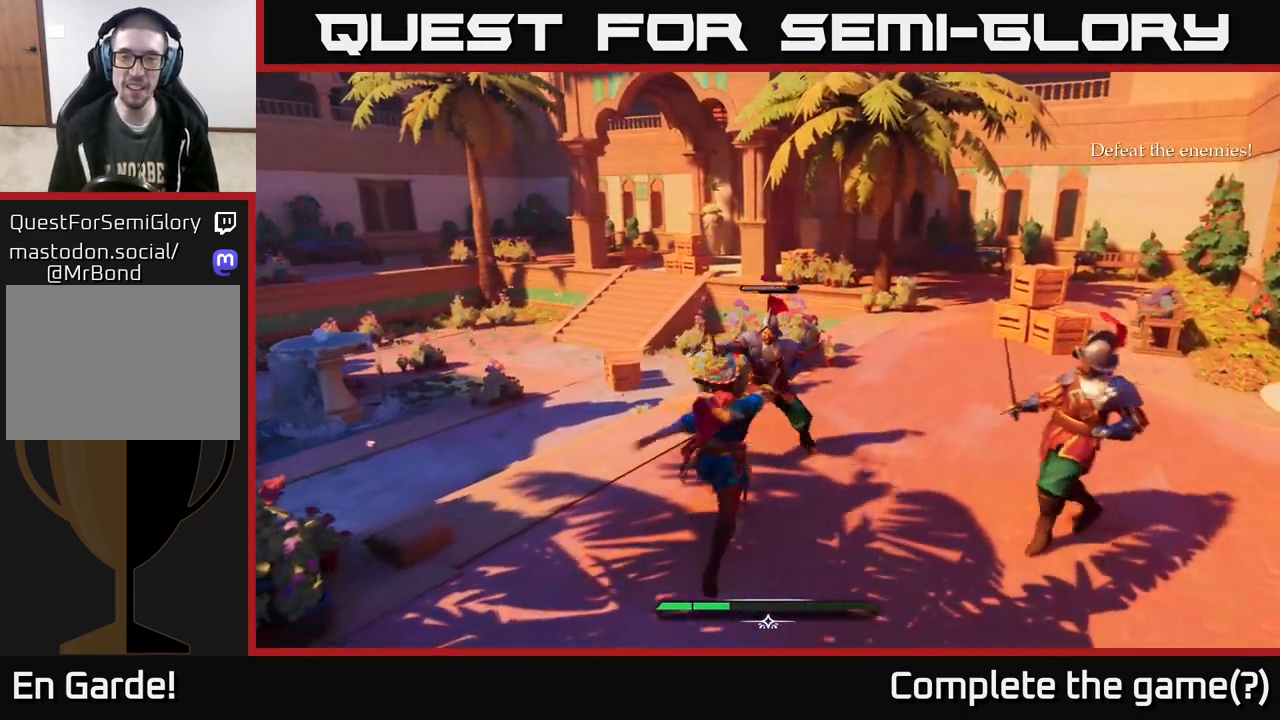
{"buttons": [], "left_stick": "center", "right_stick": "center", "events": []}
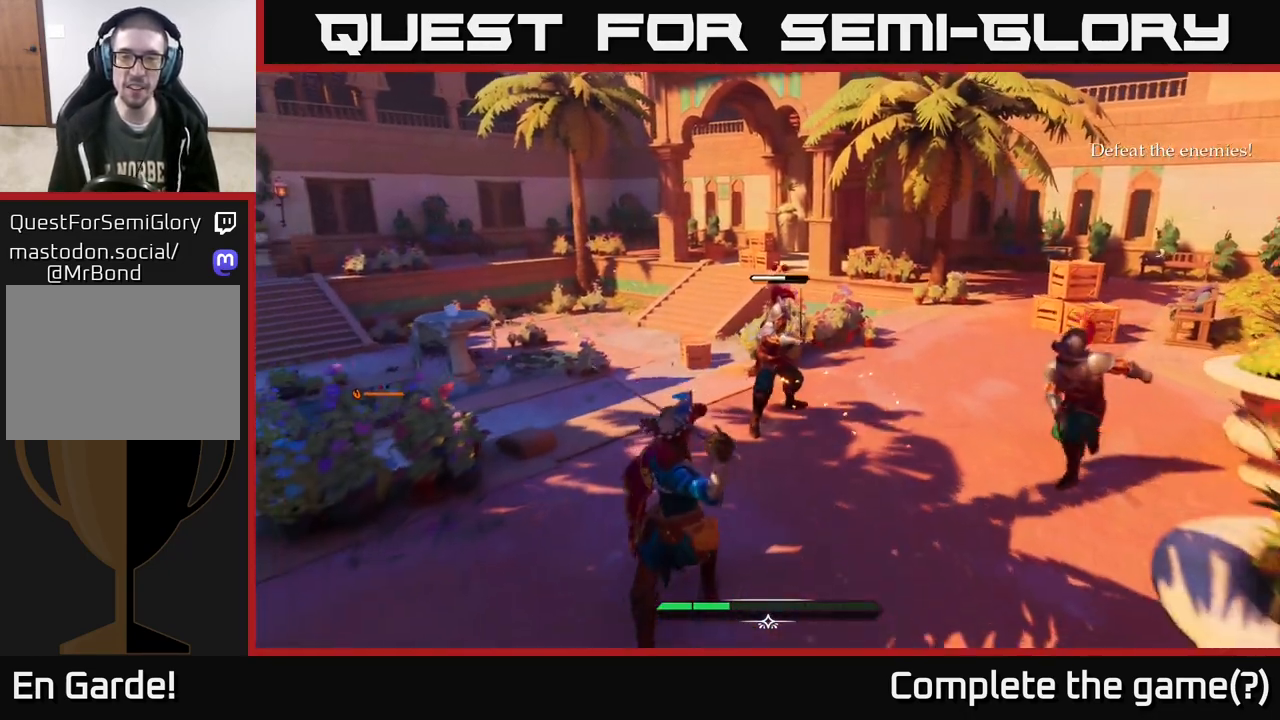
{"buttons": [], "left_stick": "center", "right_stick": "center", "events": [[333, "Y", "down"], [383, "Y", "up"]]}
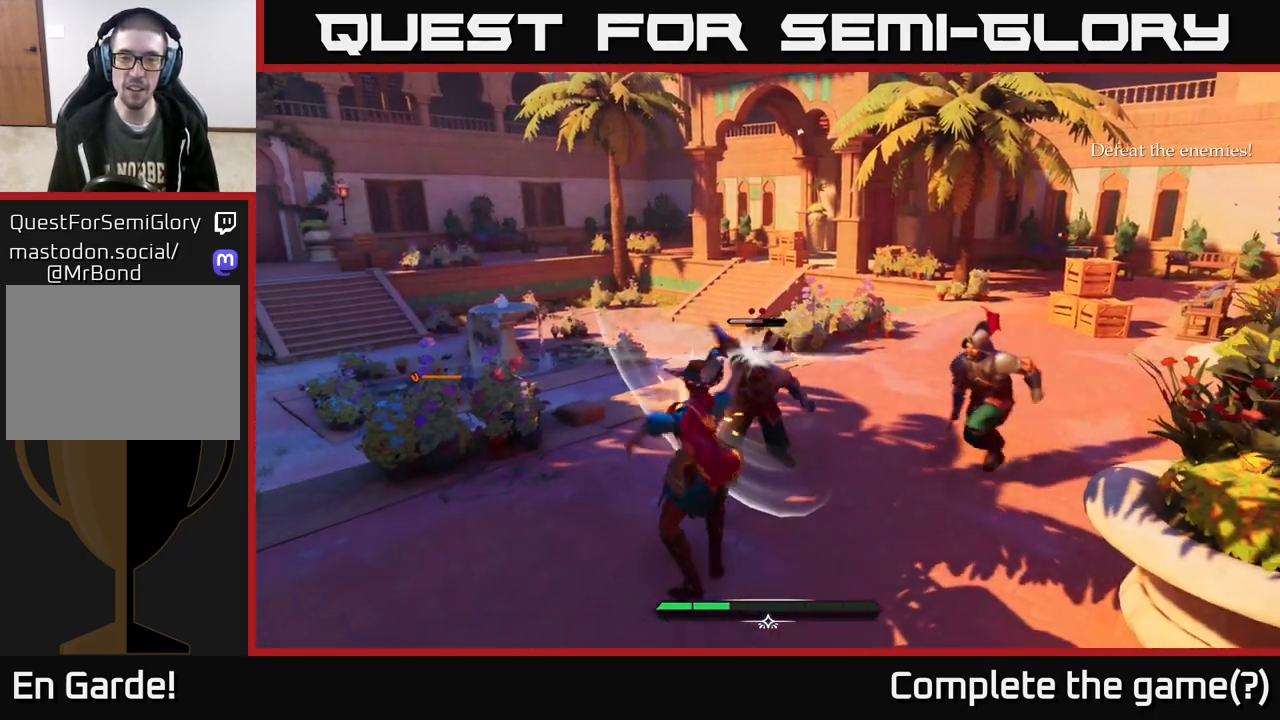
{"buttons": [], "left_stick": "center", "right_stick": "center", "events": [[167, "left_stick", "up"], [250, "B", "down"], [317, "B", "up"], [433, "left_stick", "center"]]}
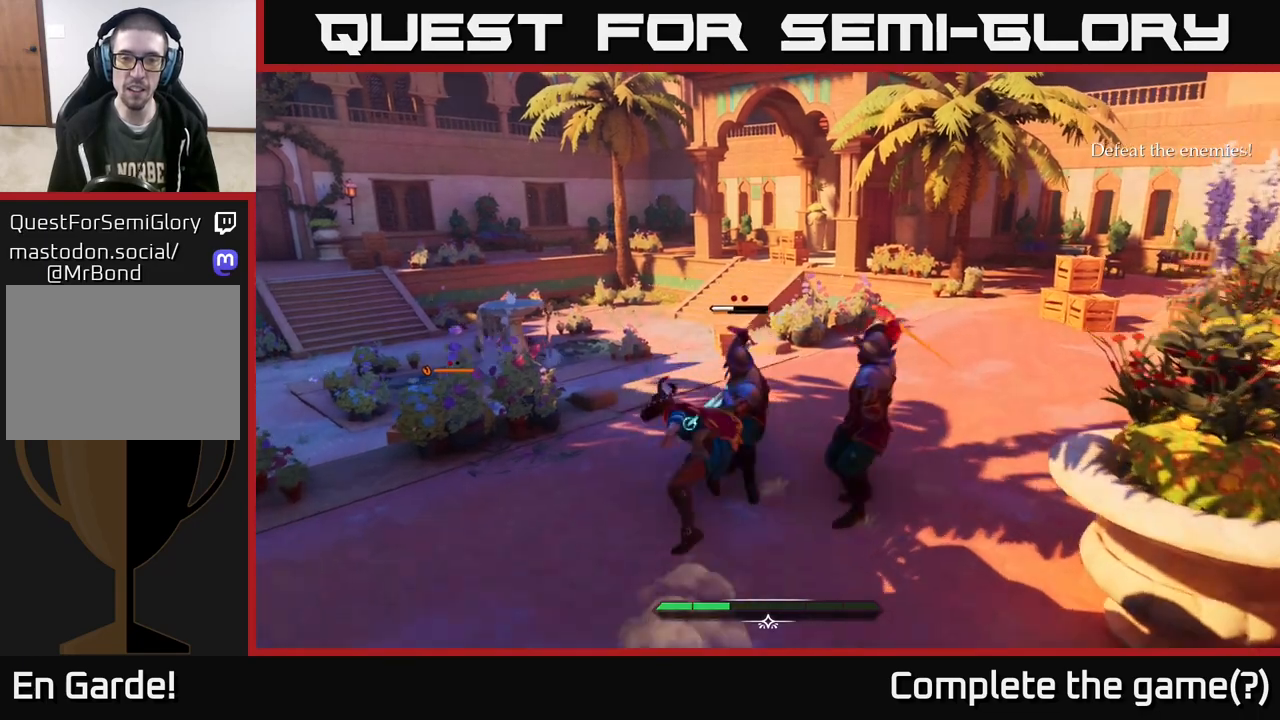
{"buttons": [], "left_stick": "left", "right_stick": "center", "events": [[67, "left_stick", "left"], [100, "R2", "down"], [183, "R2", "up"]]}
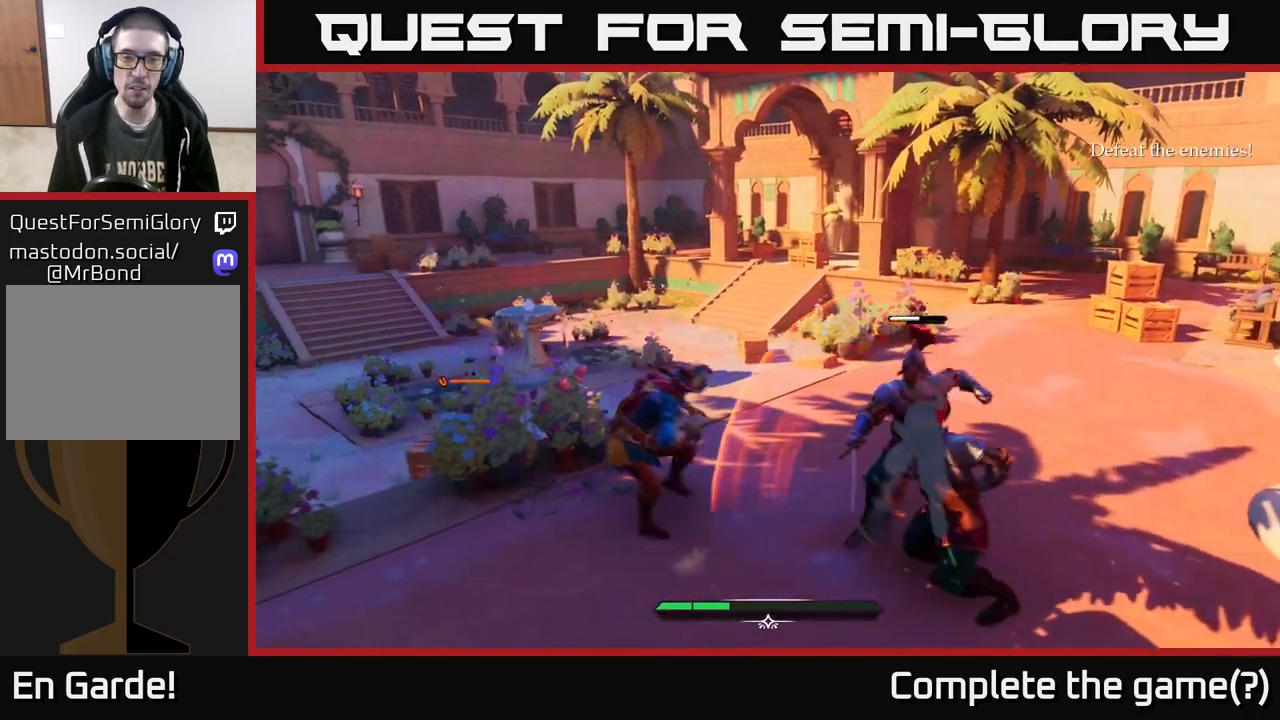
{"buttons": ["B"], "left_stick": "right", "right_stick": "center", "events": [[217, "left_stick", "center"], [317, "left_stick", "right"], [483, "B", "down"]]}
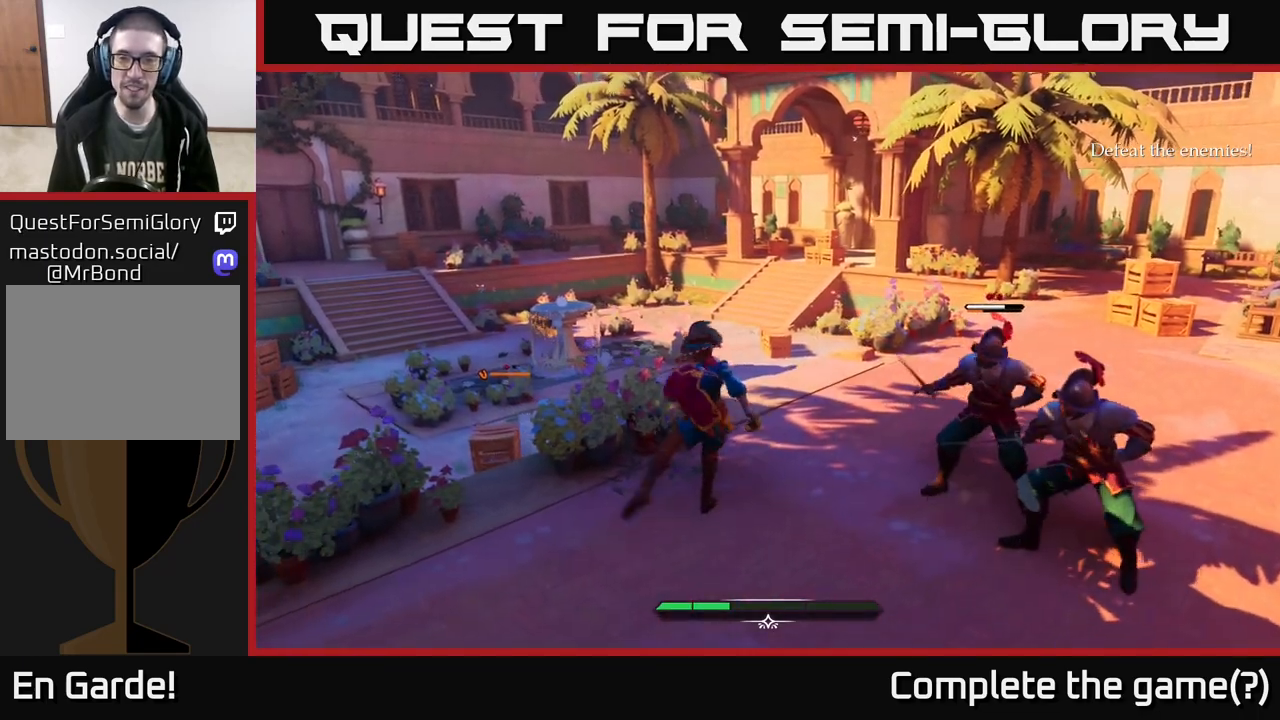
{"buttons": [], "left_stick": "center", "right_stick": "center", "events": [[50, "B", "up"], [333, "left_stick", "center"]]}
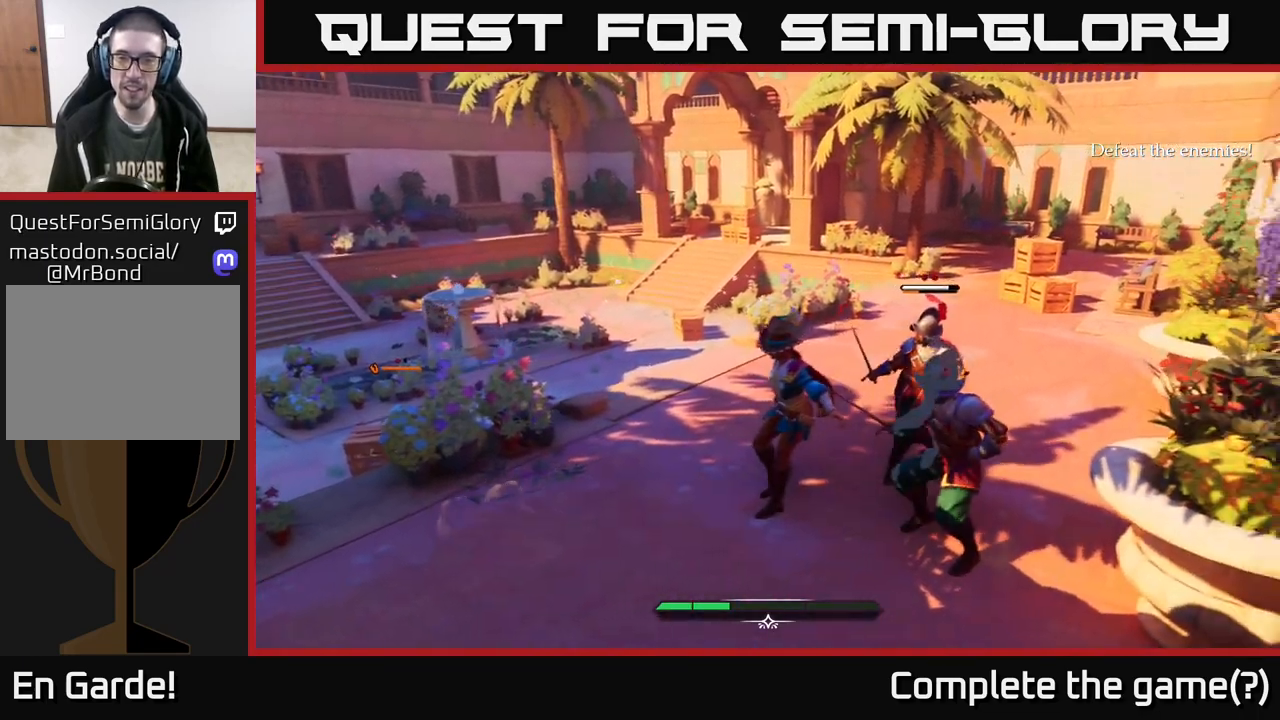
{"buttons": [], "left_stick": "down-right", "right_stick": "center", "events": [[150, "R2", "down"], [217, "R2", "up"], [483, "left_stick", "down-right"]]}
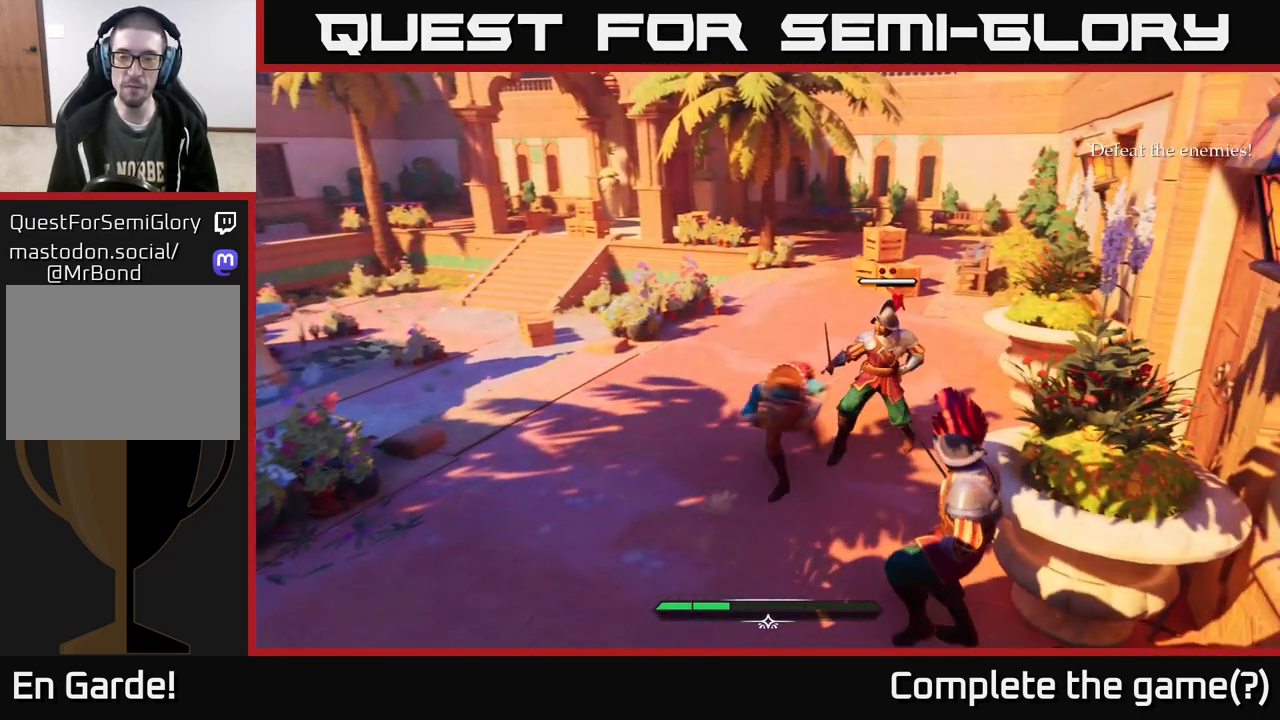
{"buttons": [], "left_stick": "down-left", "right_stick": "right", "events": [[200, "left_stick", "center"], [467, "left_stick", "down-left"], [500, "right_stick", "right"]]}
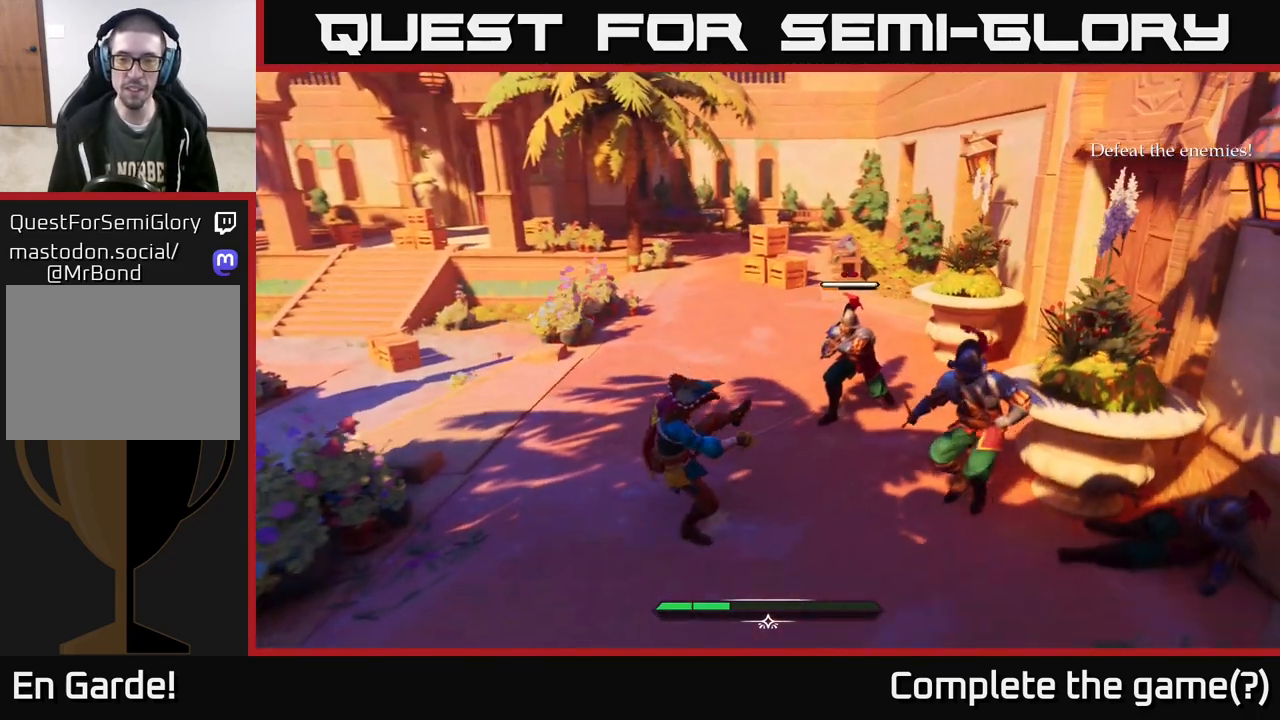
{"buttons": [], "left_stick": "center", "right_stick": "center", "events": [[233, "left_stick", "center"], [367, "right_stick", "center"]]}
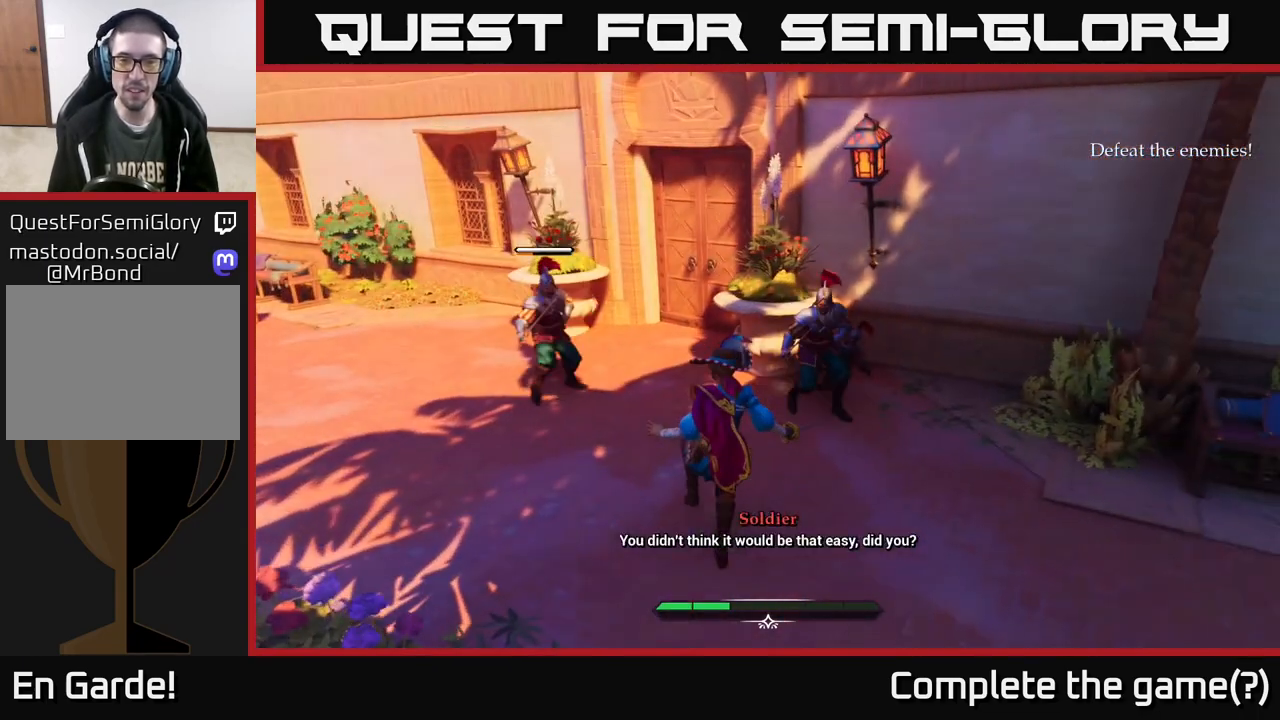
{"buttons": [], "left_stick": "down-right", "right_stick": "center", "events": [[133, "left_stick", "down"], [283, "left_stick", "down-right"]]}
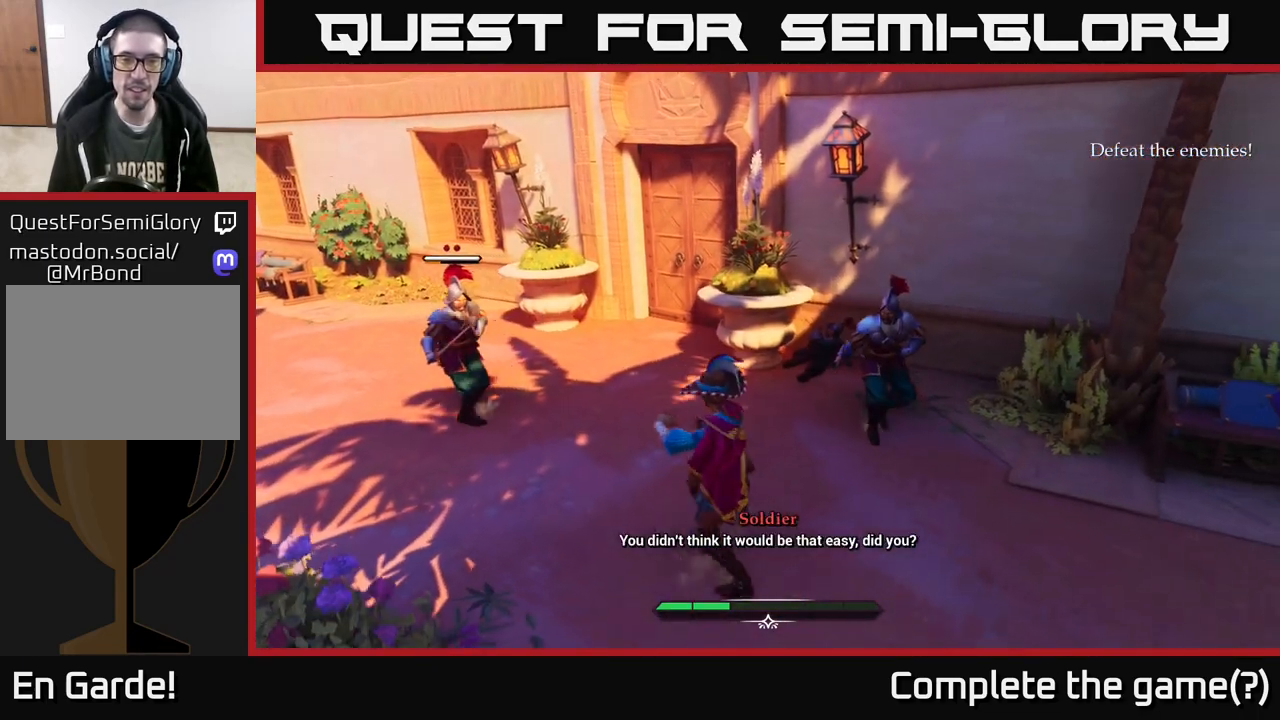
{"buttons": [], "left_stick": "down-right", "right_stick": "center", "events": [[283, "left_stick", "center"], [450, "left_stick", "down-right"]]}
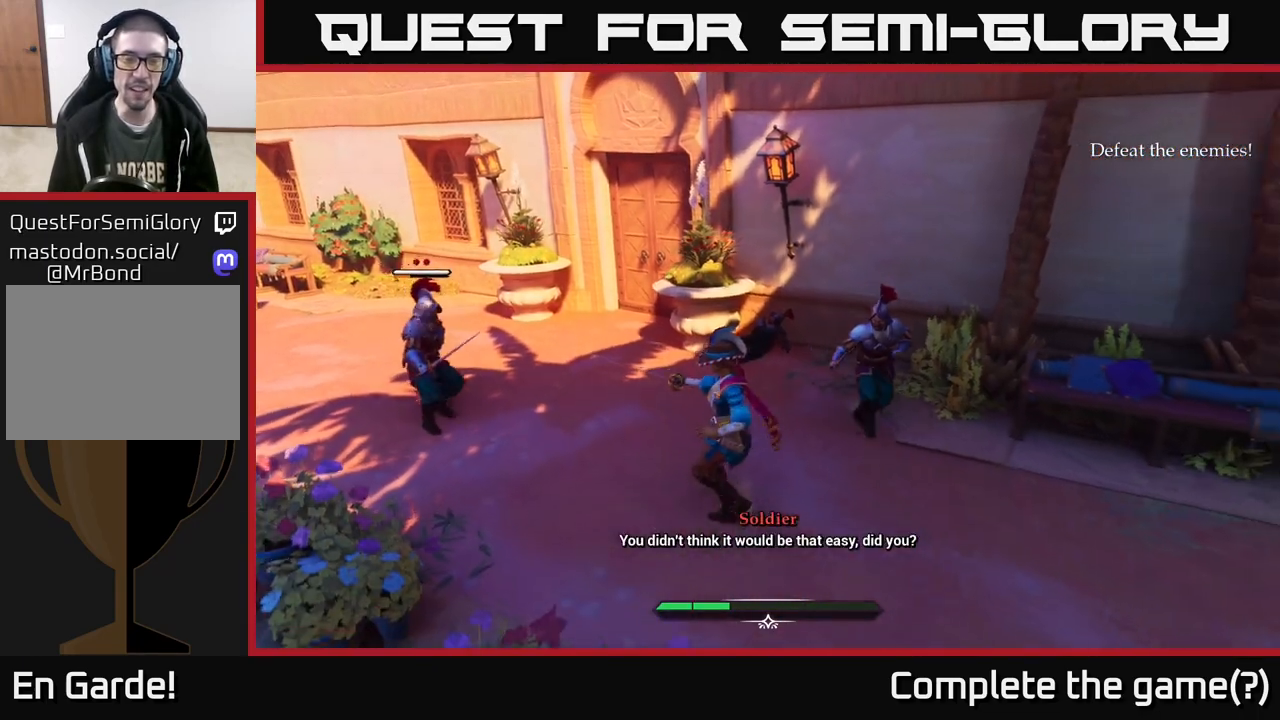
{"buttons": [], "left_stick": "down-right", "right_stick": "center", "events": [[83, "L2", "down"], [133, "left_stick", "right"], [233, "L2", "up"], [383, "left_stick", "down-right"]]}
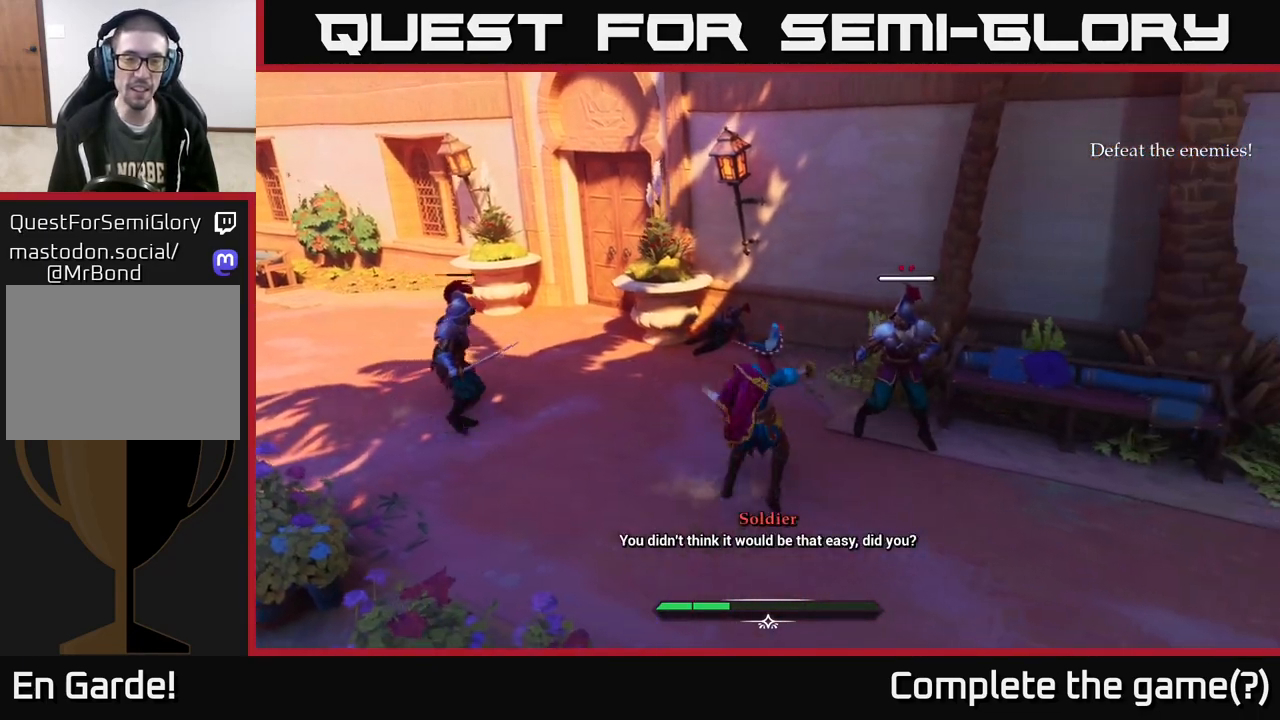
{"buttons": [], "left_stick": "down-right", "right_stick": "center", "events": []}
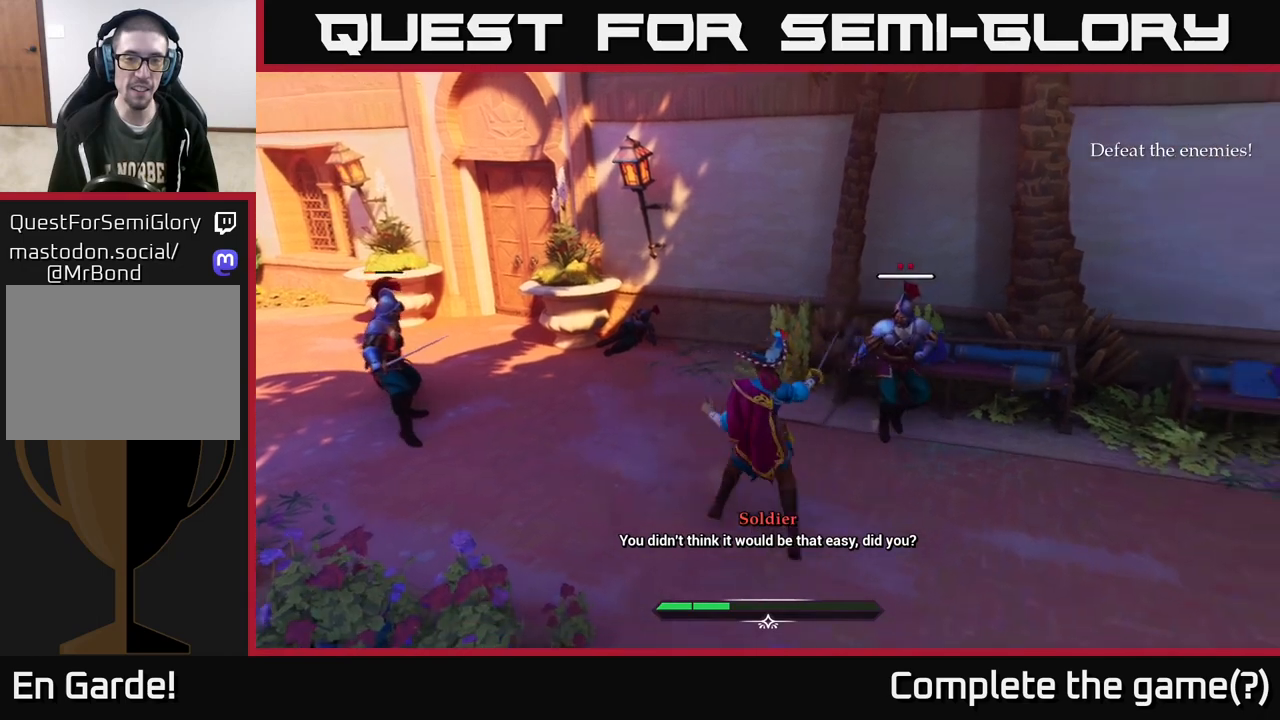
{"buttons": [], "left_stick": "down-right", "right_stick": "center", "events": [[83, "L2", "down"], [100, "left_stick", "left"], [183, "L2", "up"], [267, "left_stick", "center"], [467, "left_stick", "down-right"]]}
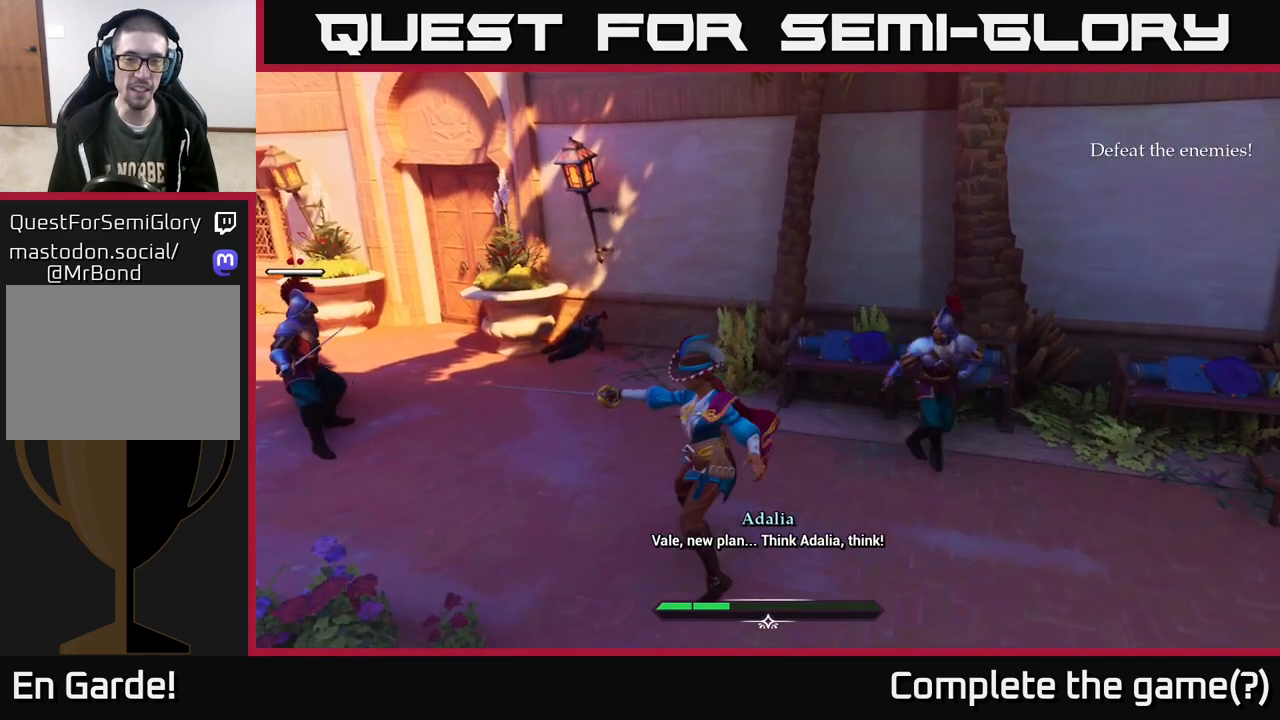
{"buttons": [], "left_stick": "down-right", "right_stick": "center", "events": []}
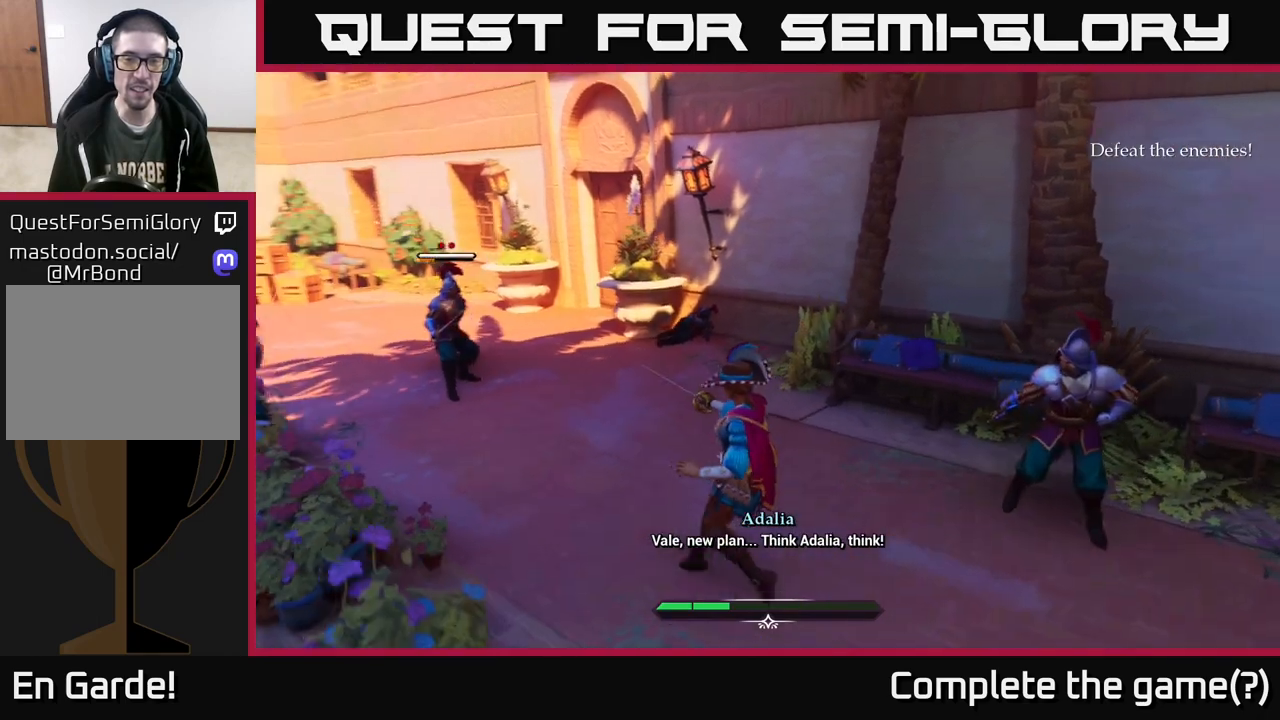
{"buttons": [], "left_stick": "center", "right_stick": "center", "events": [[17, "L2", "down"], [117, "L2", "up"], [200, "left_stick", "center"]]}
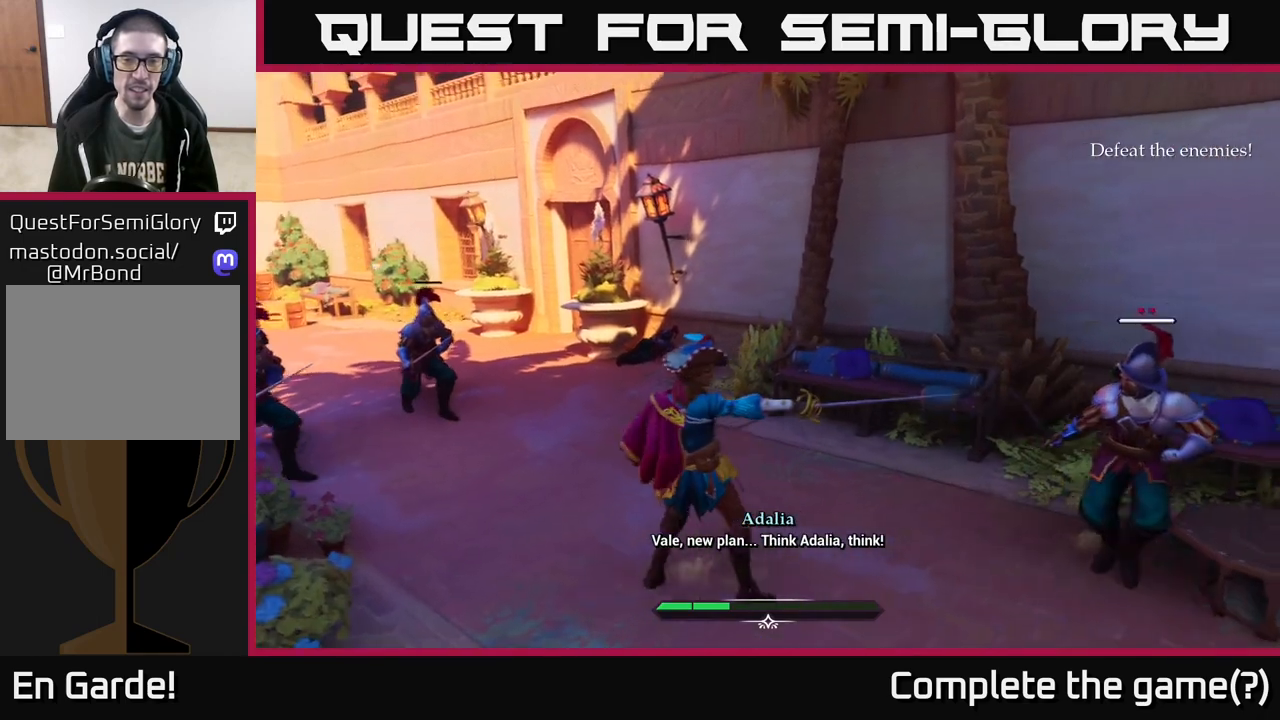
{"buttons": [], "left_stick": "center", "right_stick": "center", "events": [[333, "L2", "down"], [333, "left_stick", "up-left"], [467, "L2", "up"], [500, "left_stick", "center"]]}
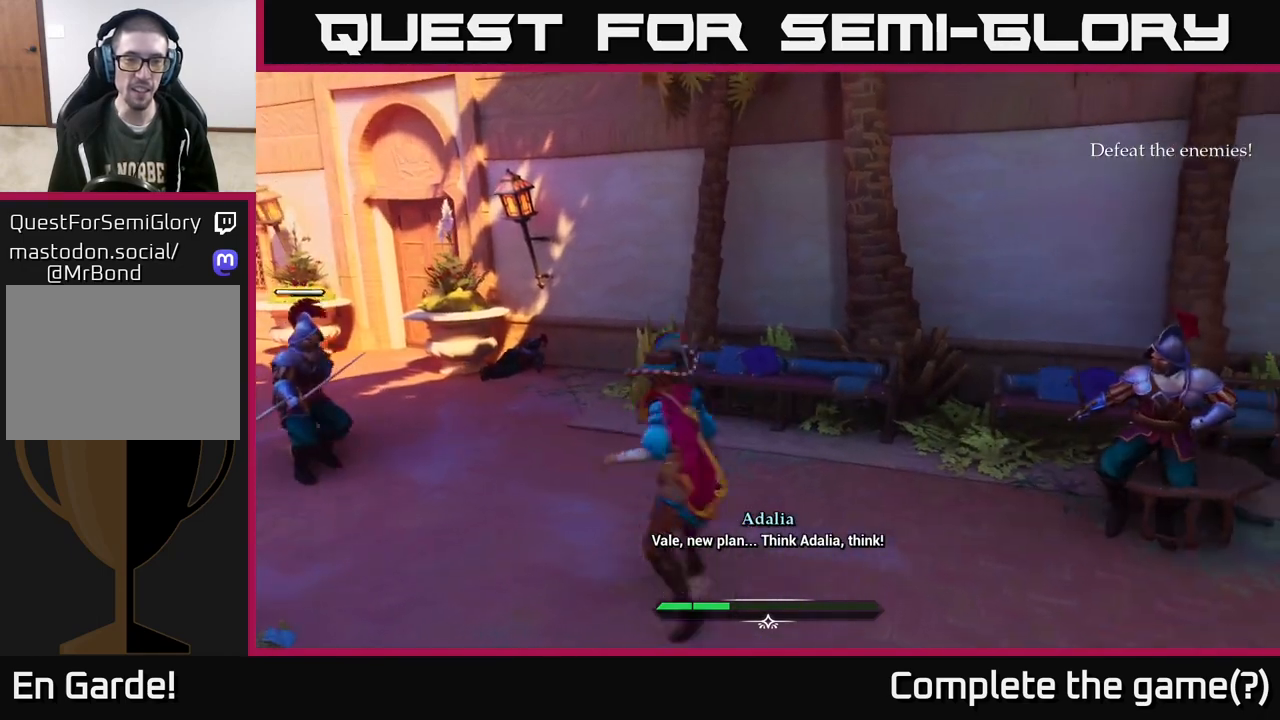
{"buttons": [], "left_stick": "center", "right_stick": "center", "events": []}
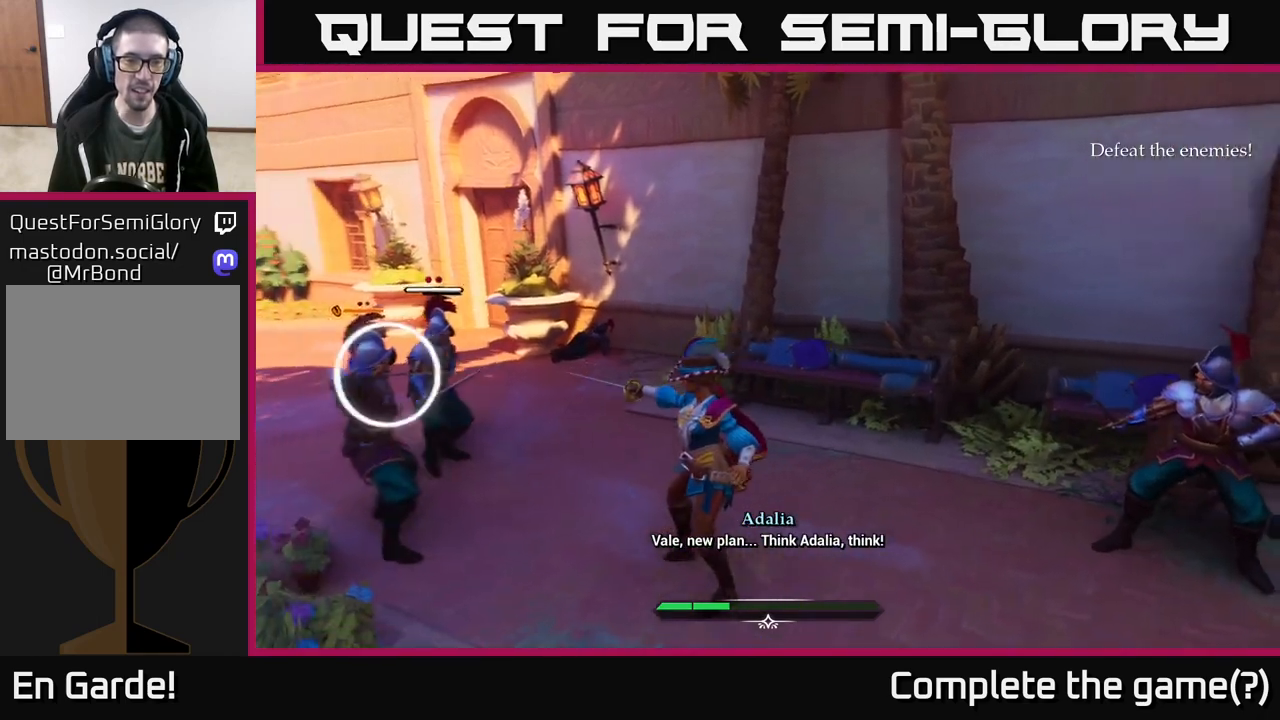
{"buttons": [], "left_stick": "left", "right_stick": "center", "events": [[83, "left_stick", "down"], [317, "Y", "down"], [367, "left_stick", "left"], [383, "Y", "up"]]}
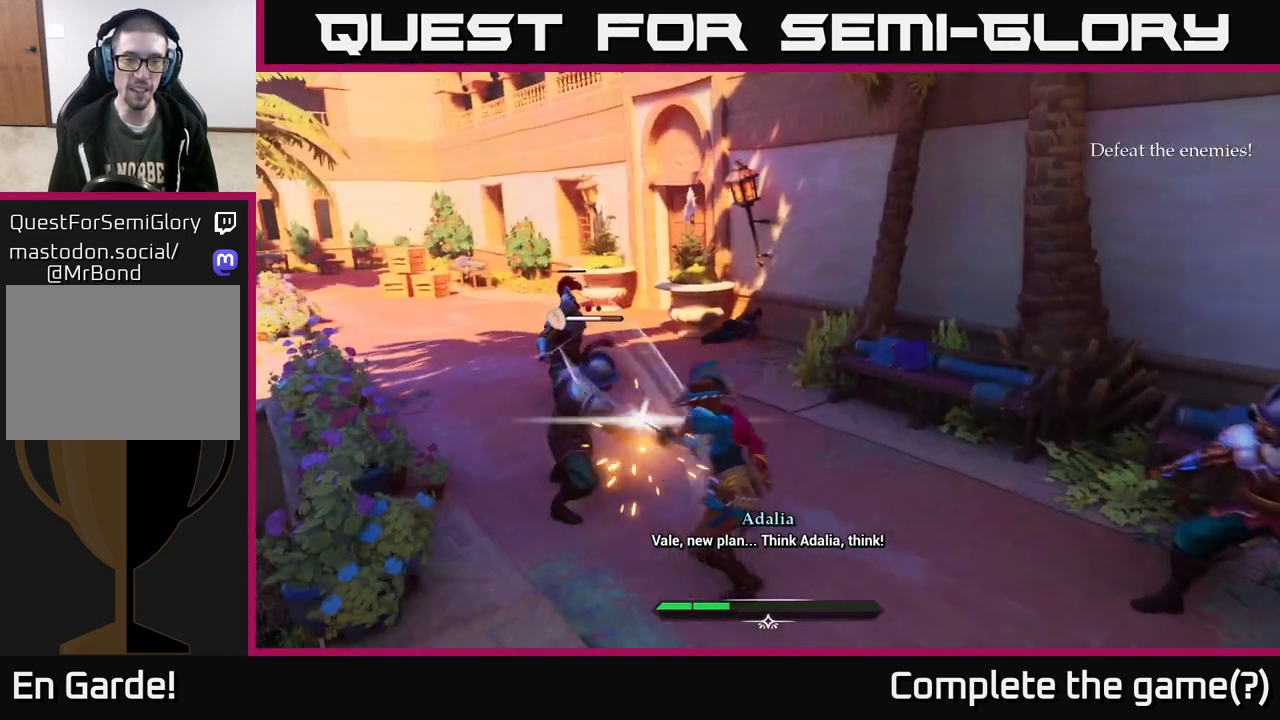
{"buttons": [], "left_stick": "center", "right_stick": "center", "events": [[50, "left_stick", "center"], [250, "Y", "down"], [317, "Y", "up"]]}
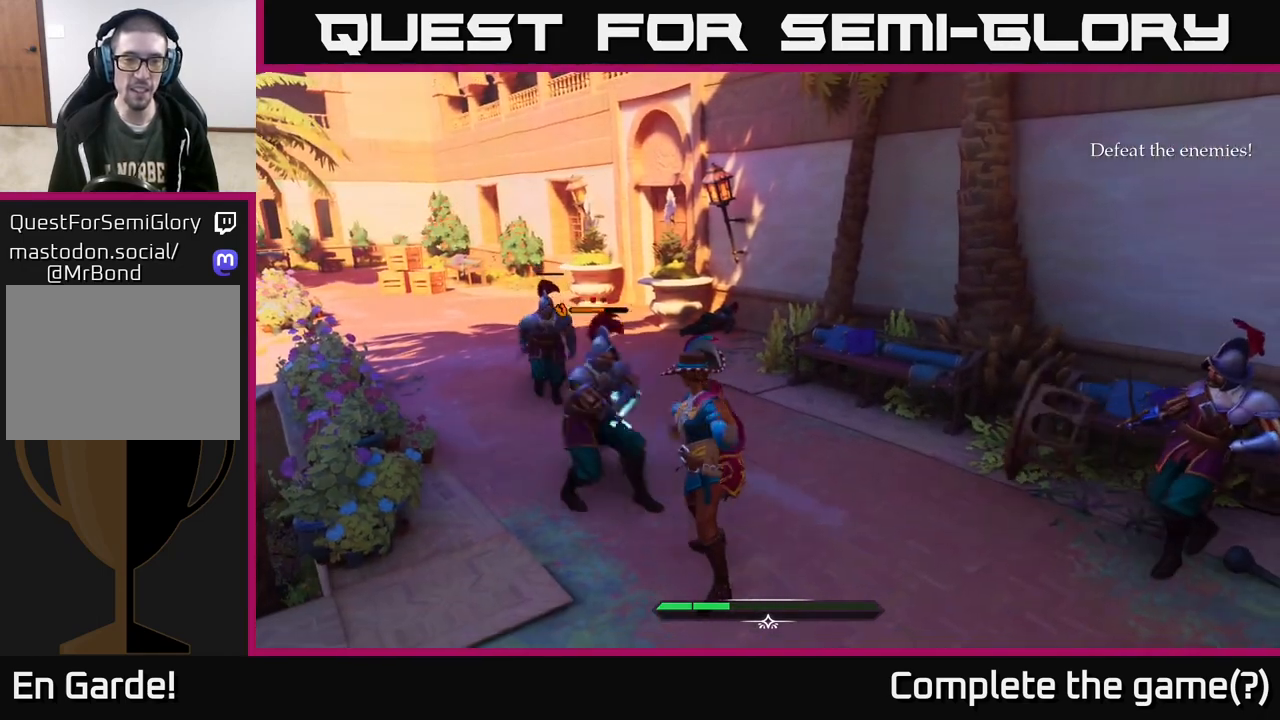
{"buttons": [], "left_stick": "up-left", "right_stick": "center", "events": [[167, "left_stick", "left"], [217, "R2", "down"], [283, "R2", "up"], [467, "left_stick", "up-left"]]}
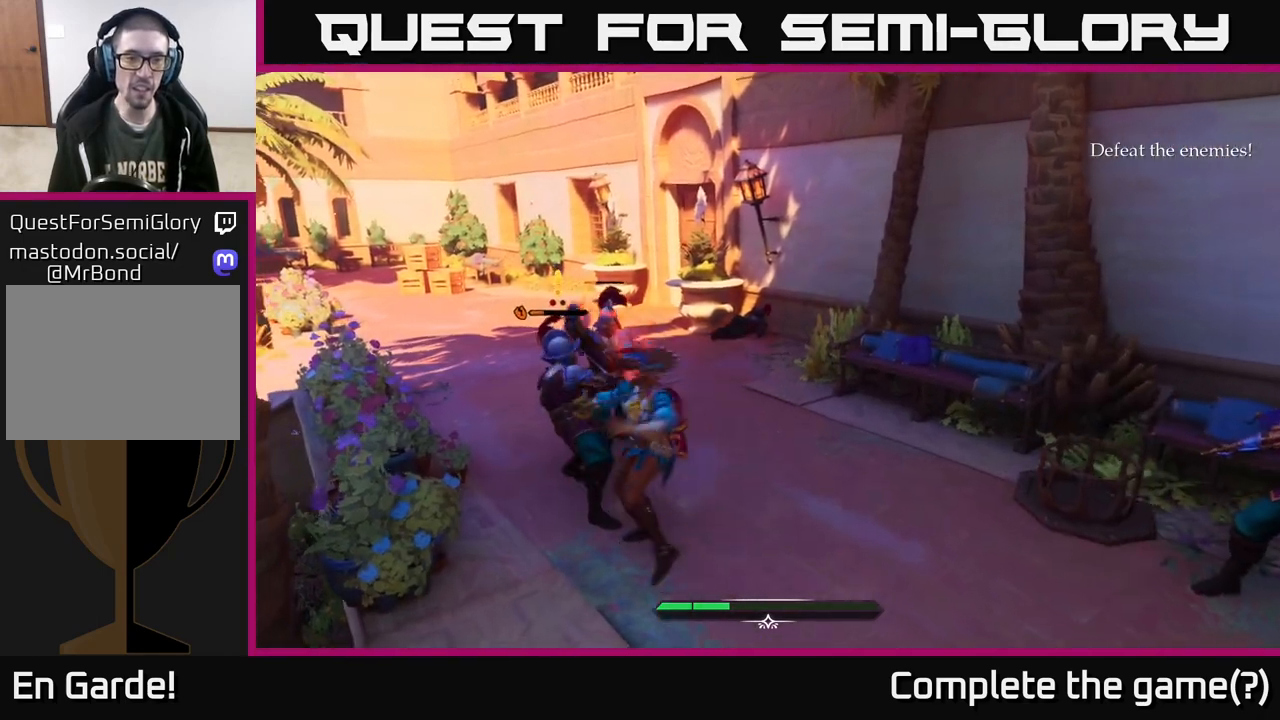
{"buttons": [], "left_stick": "down-left", "right_stick": "center", "events": [[250, "left_stick", "center"], [450, "left_stick", "down-left"], [483, "Y", "down"], [500, "Y", "up"]]}
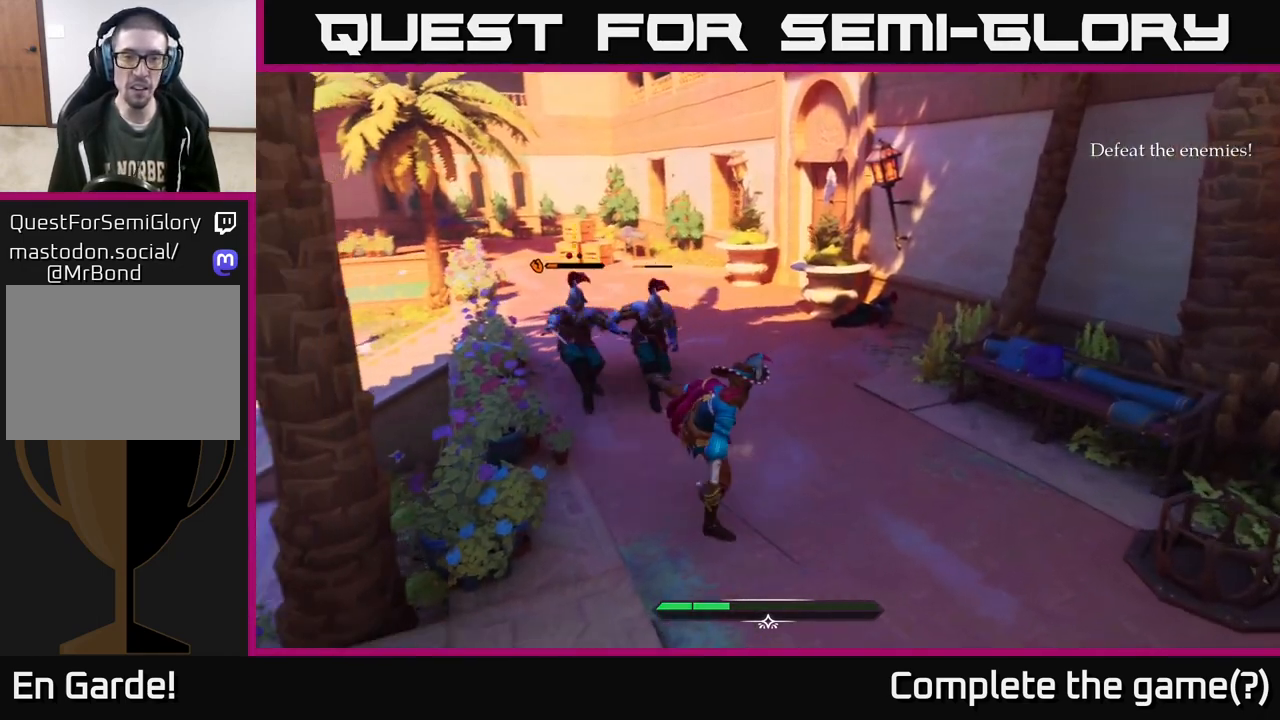
{"buttons": [], "left_stick": "up", "right_stick": "center", "events": [[17, "left_stick", "down"], [67, "left_stick", "right"], [83, "B", "down"], [133, "B", "up"], [367, "left_stick", "up"]]}
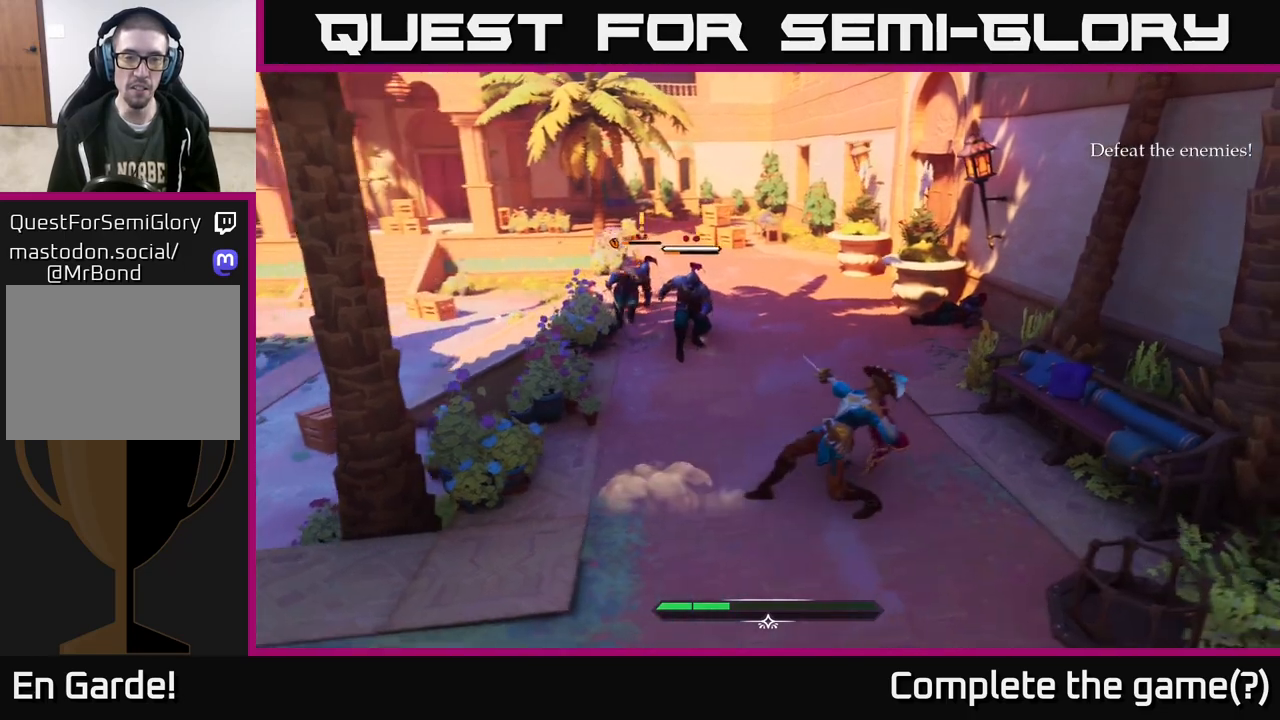
{"buttons": [], "left_stick": "up", "right_stick": "center", "events": []}
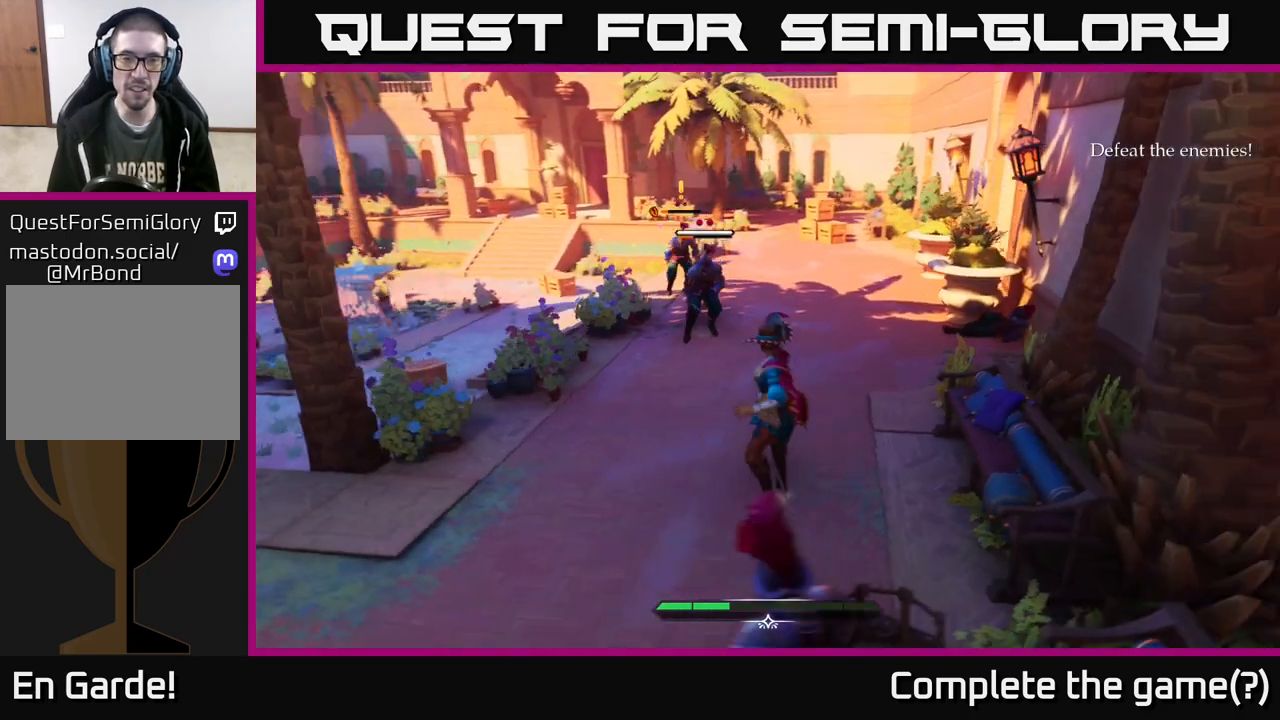
{"buttons": [], "left_stick": "up-right", "right_stick": "center", "events": [[300, "left_stick", "up-right"]]}